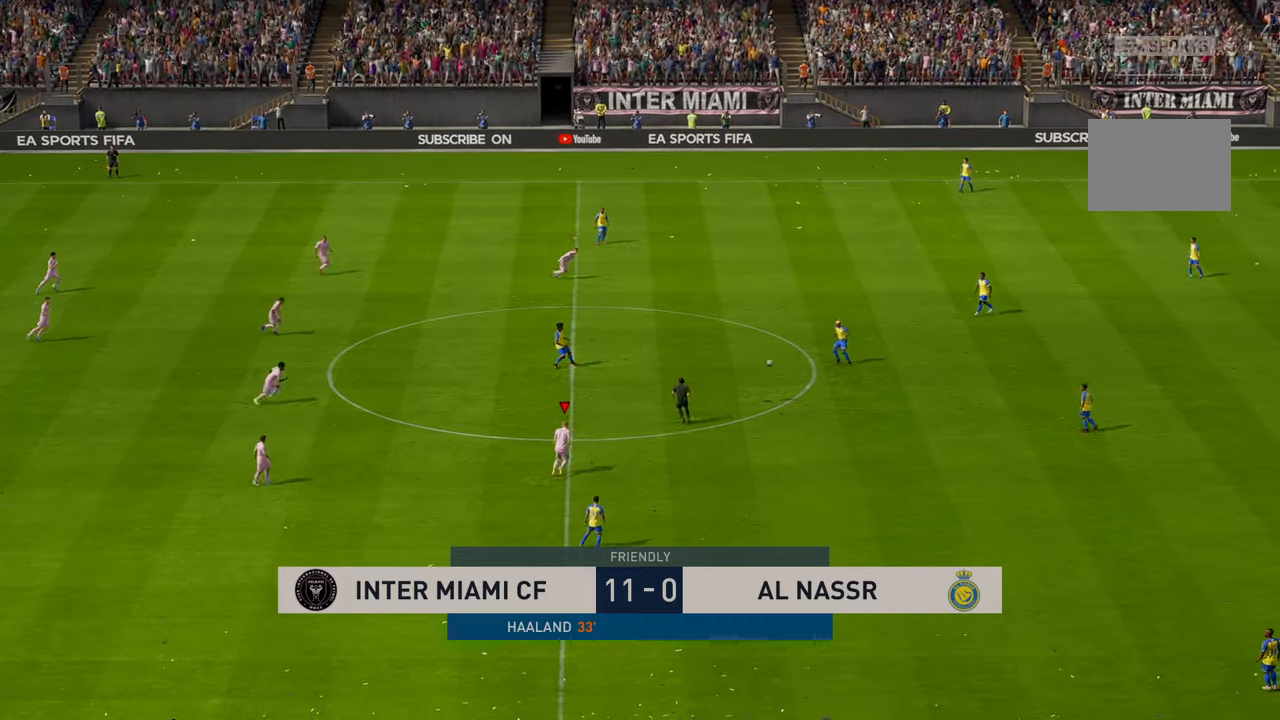
Gameplay with a controller (Xbox layout); each line is a JSON object with the inputs held at the frame after it (dt_ms = milliseconds from this image to that frame). "events" lists button and stick changes between this image and that frame as [ms after this image, input, new state], when the widget could be followed in between. Not read: L3 R2 R3 right_stick.
{"dt_ms": 500, "buttons": [], "left_stick": "right", "events": [[183, "R1", "down"], [233, "R1", "up"], [250, "left_stick", "right"]]}
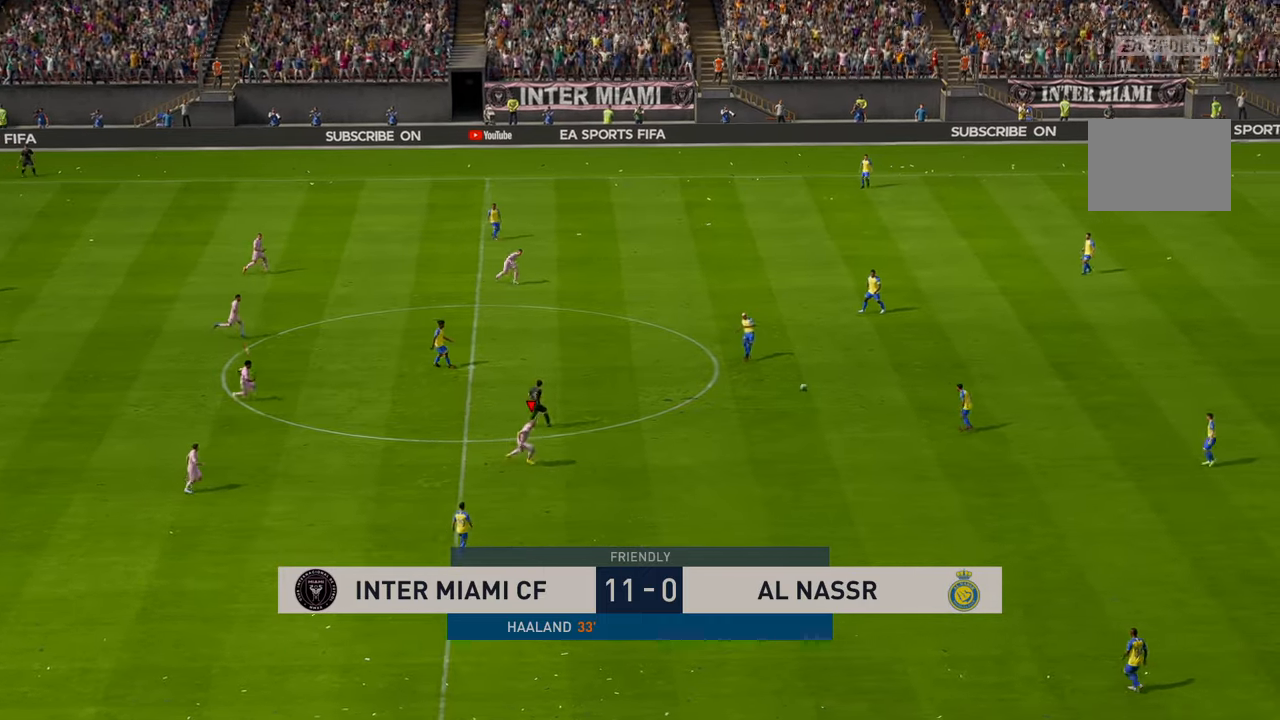
{"dt_ms": 500, "buttons": [], "left_stick": "up-right", "events": [[266, "left_stick", "up-right"]]}
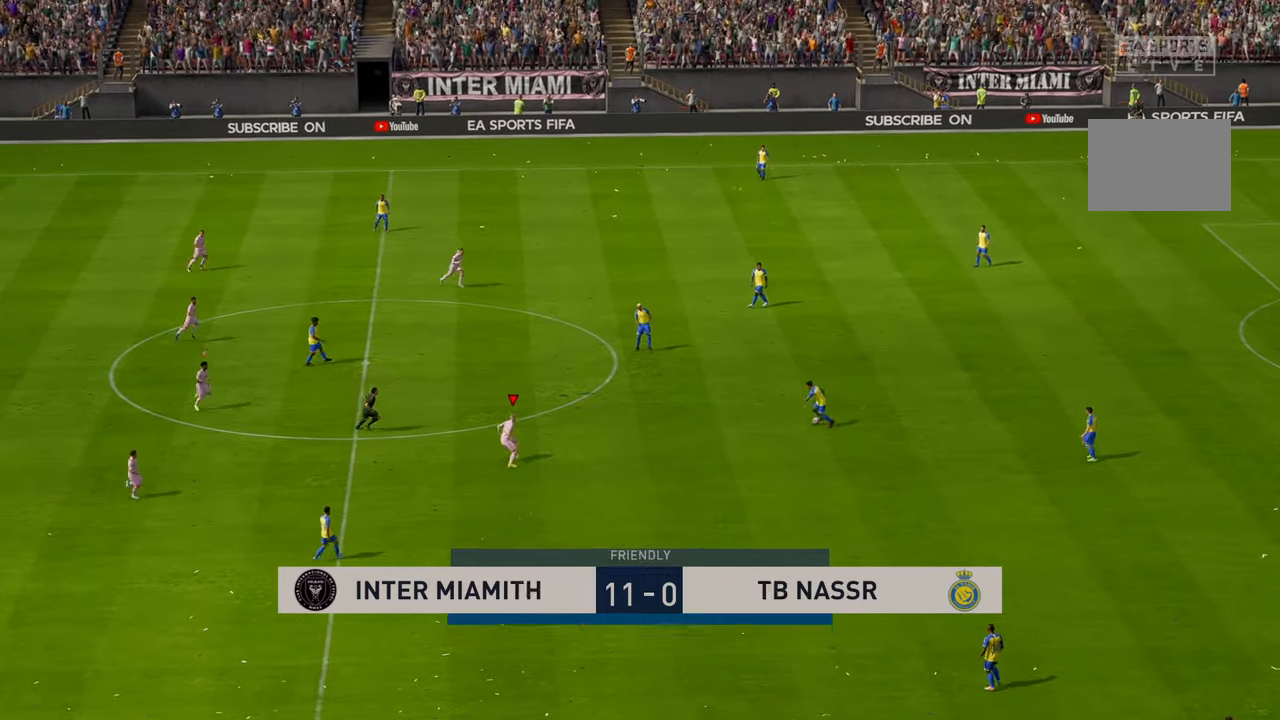
{"dt_ms": 500, "buttons": [], "left_stick": "right", "events": [[450, "left_stick", "right"]]}
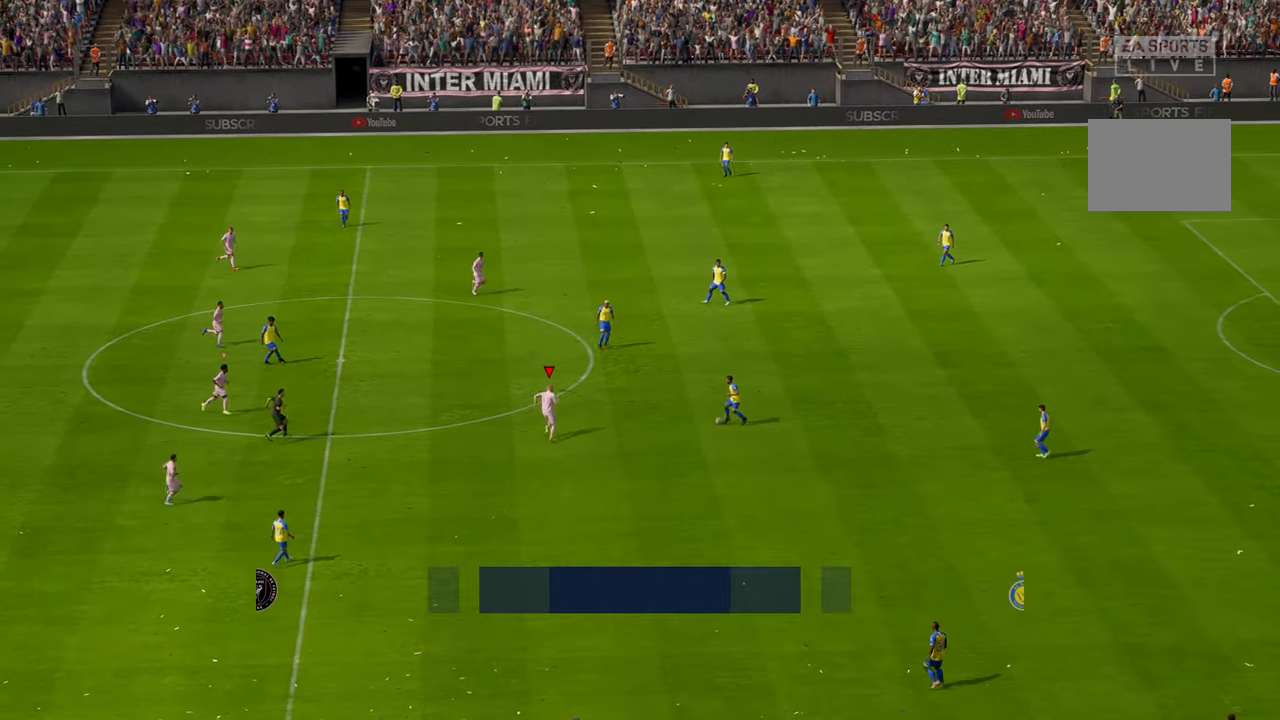
{"dt_ms": 500, "buttons": ["B"], "left_stick": "down", "events": [[66, "left_stick", "down-right"], [333, "left_stick", "down"], [400, "B", "down"]]}
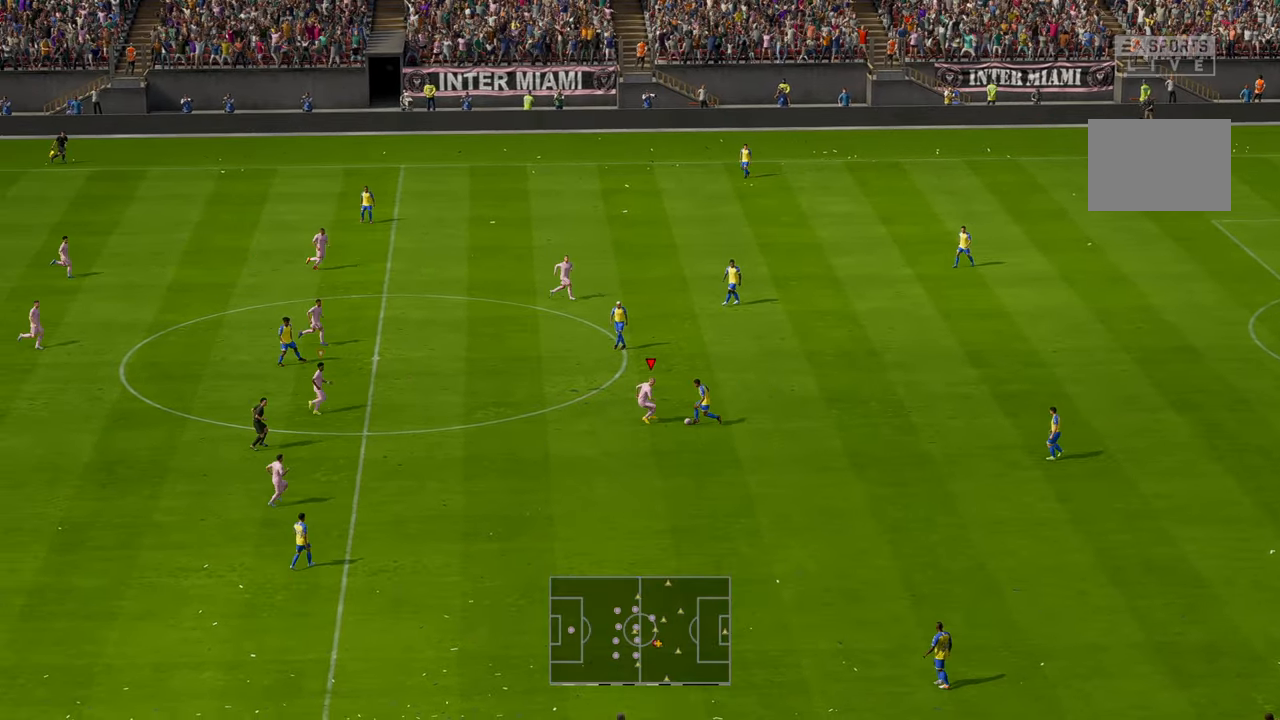
{"dt_ms": 500, "buttons": [], "left_stick": "down", "events": [[50, "B", "up"]]}
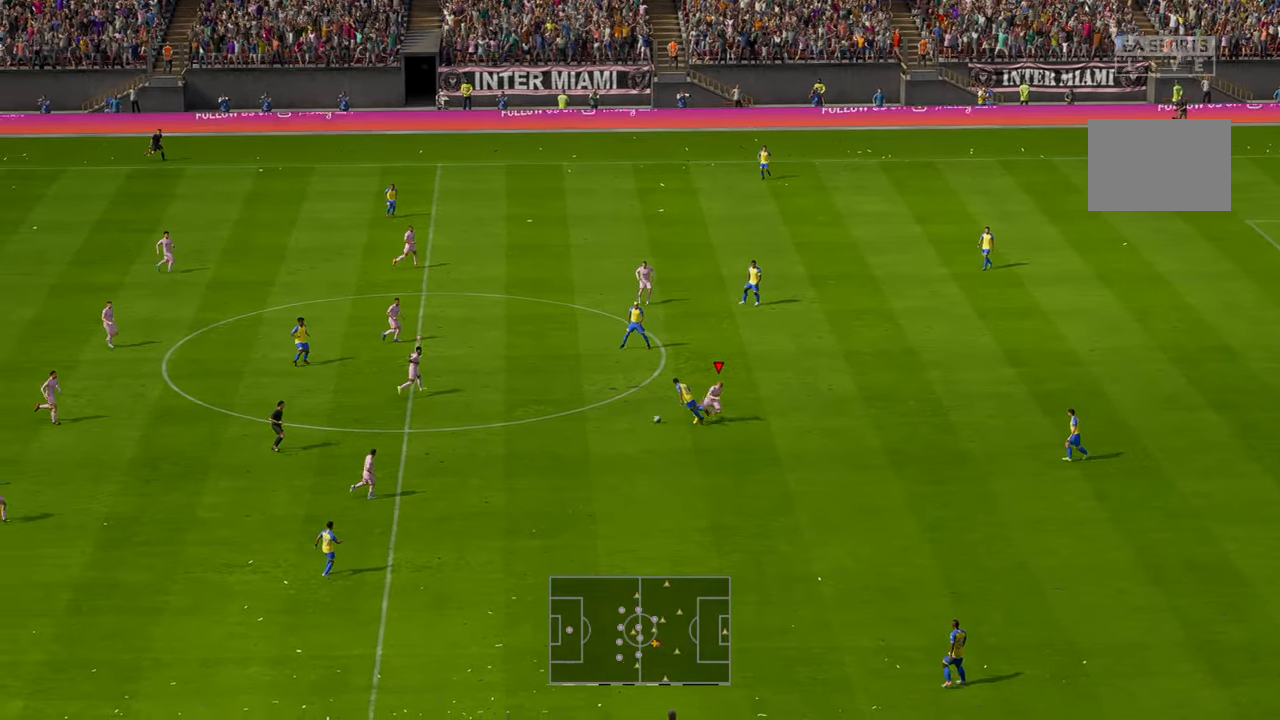
{"dt_ms": 500, "buttons": [], "left_stick": "down", "events": [[50, "left_stick", "down-right"], [416, "left_stick", "down"]]}
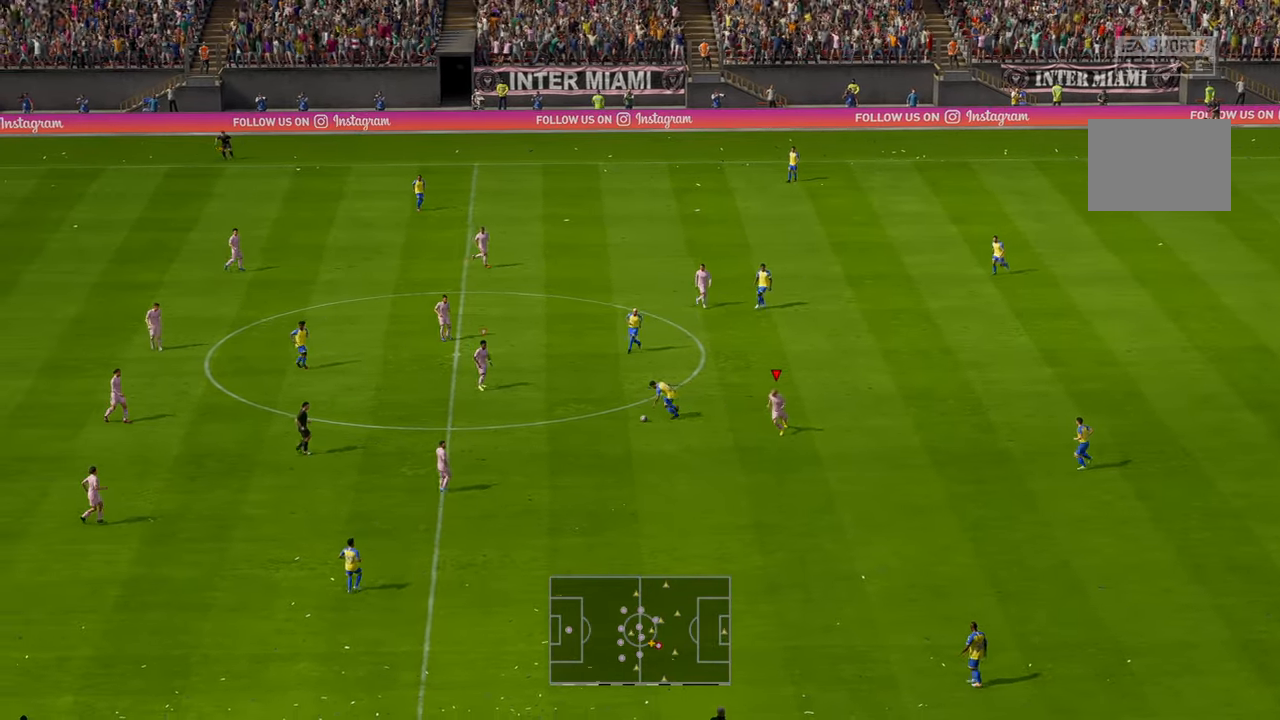
{"dt_ms": 500, "buttons": [], "left_stick": "down", "events": [[16, "L1", "down"], [183, "L1", "up"]]}
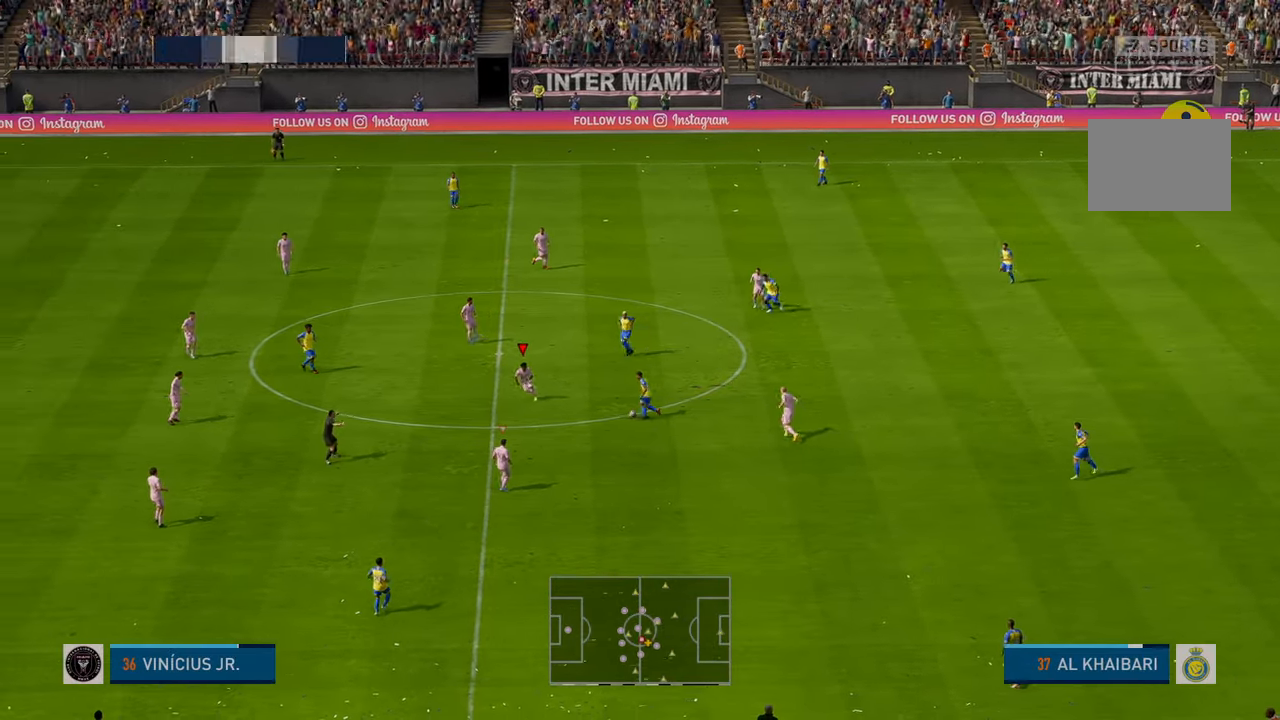
{"dt_ms": 500, "buttons": [], "left_stick": "up", "events": [[200, "left_stick", "up-right"], [350, "left_stick", "up"]]}
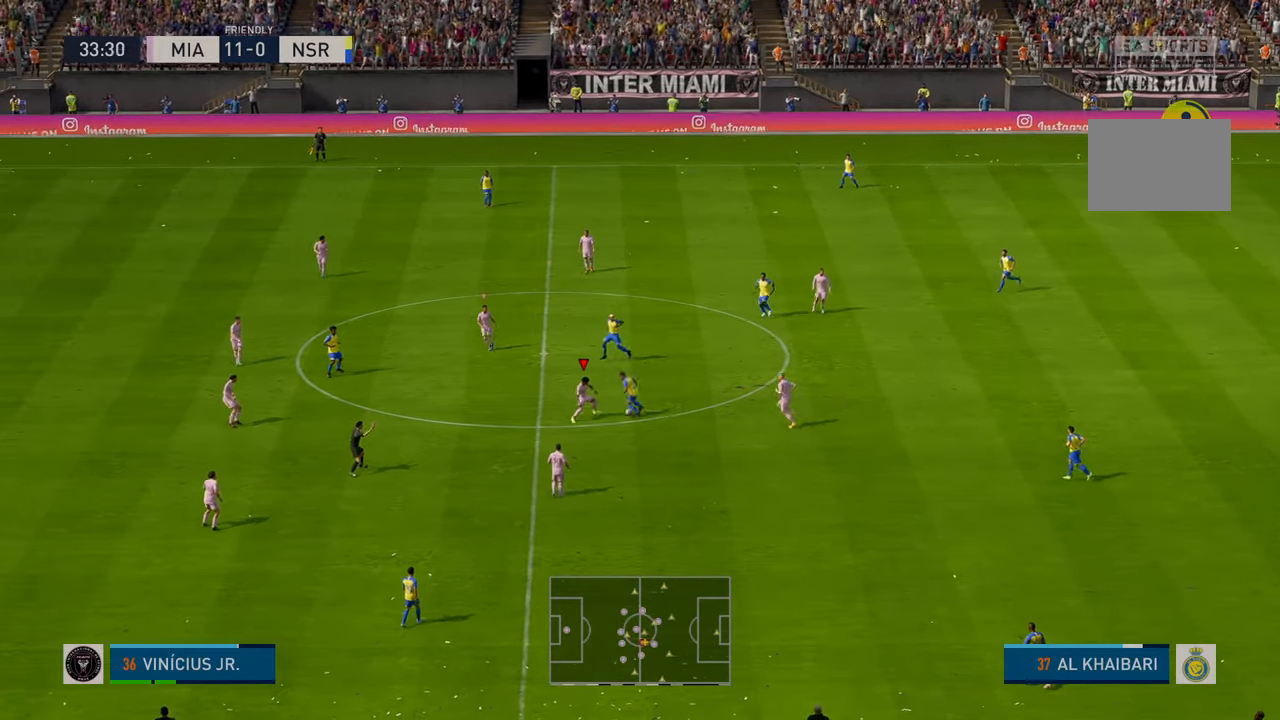
{"dt_ms": 500, "buttons": [], "left_stick": "left", "events": [[116, "left_stick", "up-left"], [400, "left_stick", "left"]]}
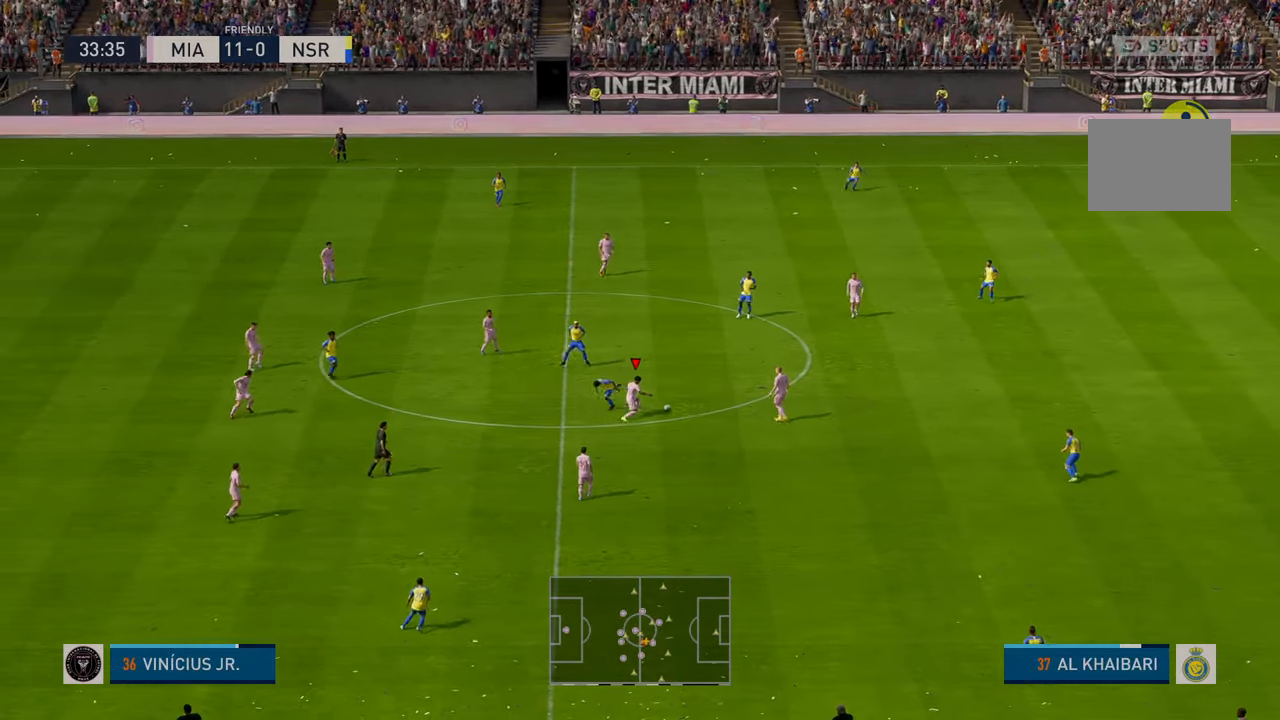
{"dt_ms": 1000, "buttons": [], "left_stick": "up"}
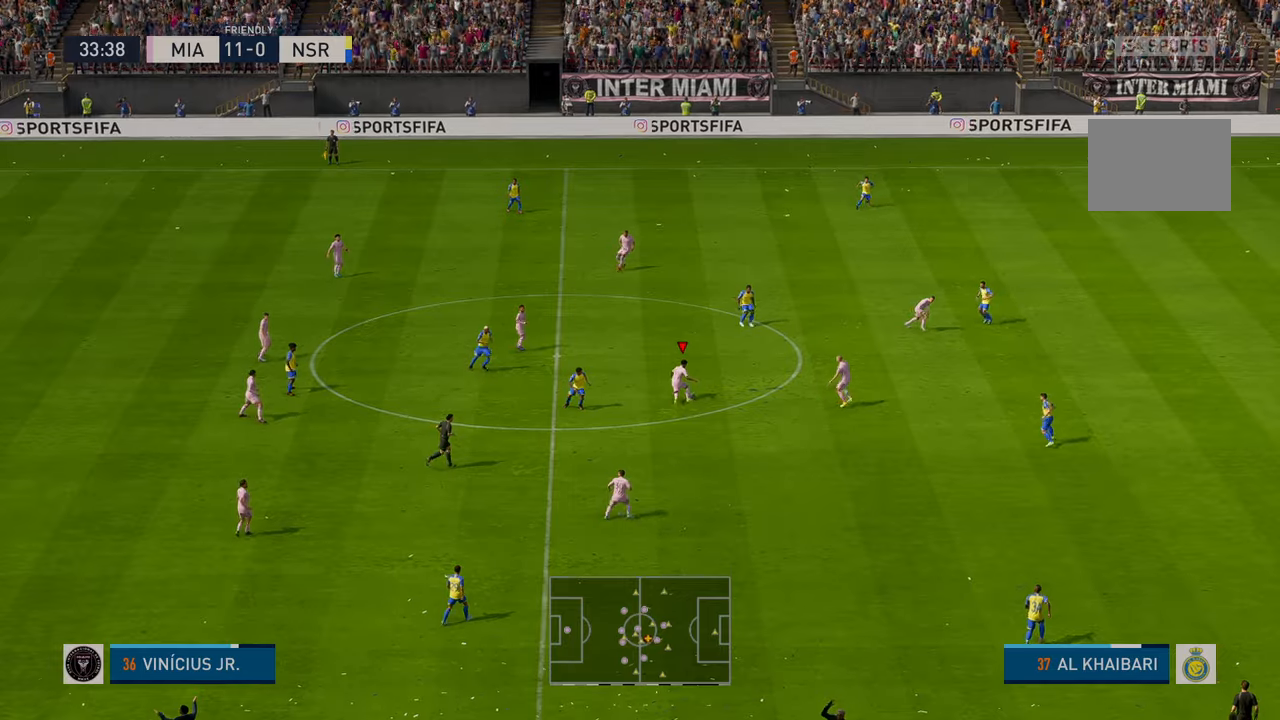
{"dt_ms": 500, "buttons": [], "left_stick": "up", "events": []}
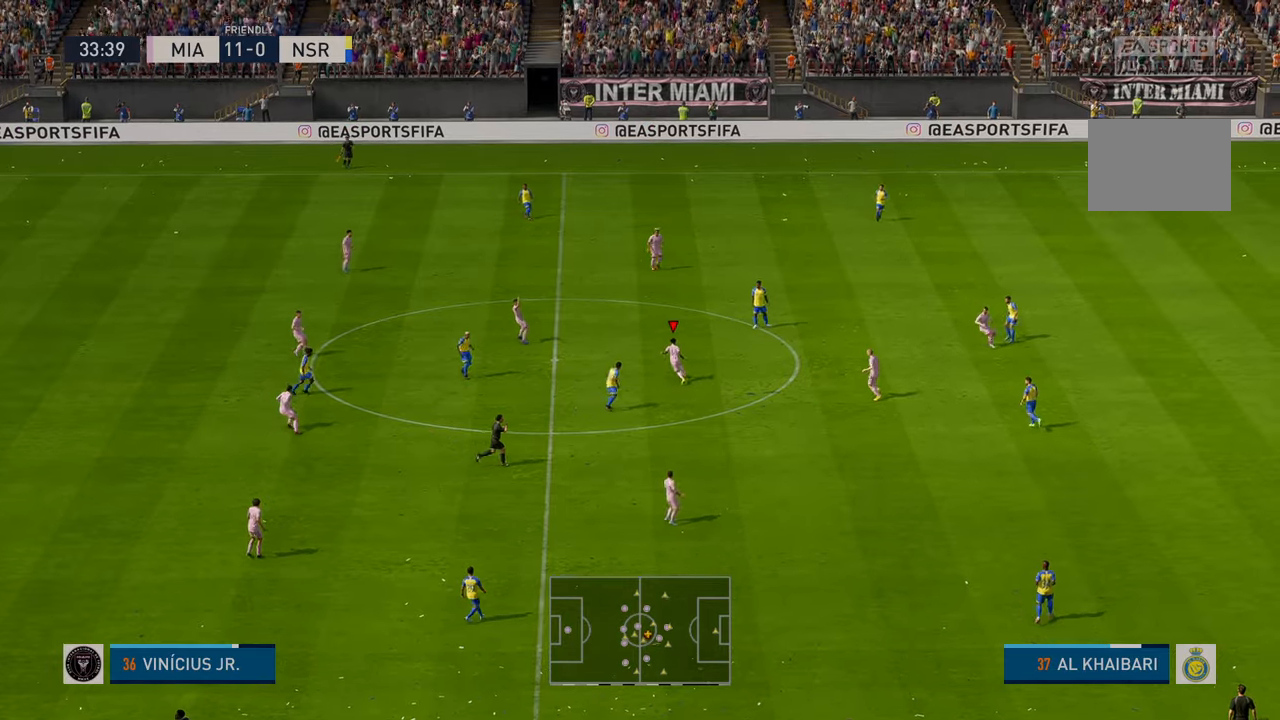
{"dt_ms": 500, "buttons": [], "left_stick": "up", "events": []}